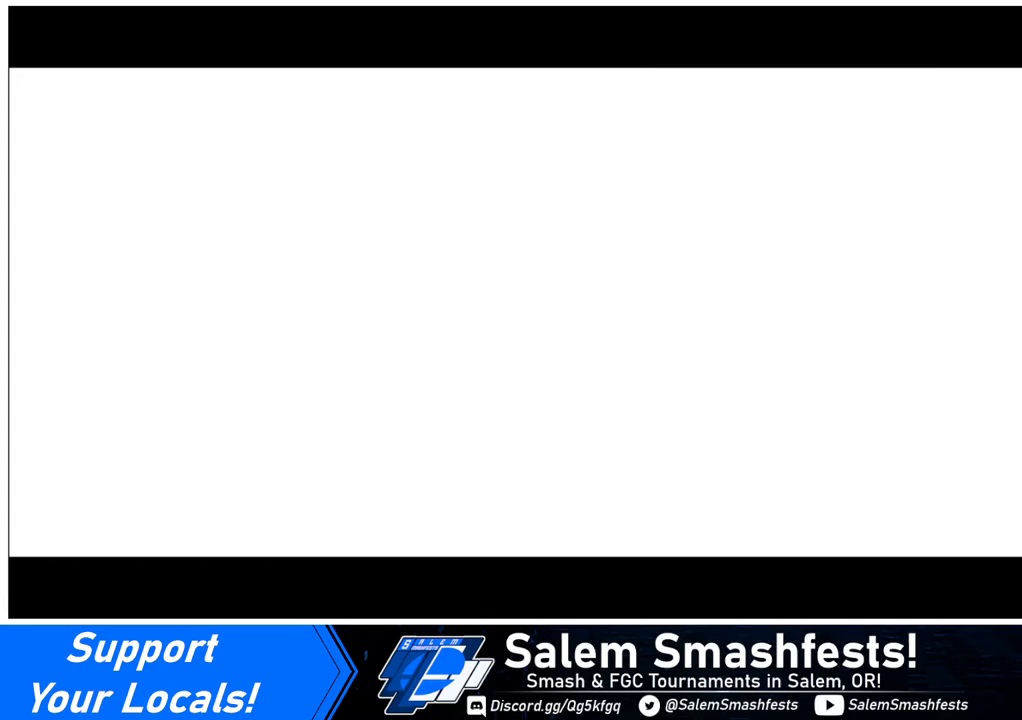
Gameplay with a controller (arcade stick); each line is a JSON object with the inputs held at the frame after it. "events" lists button and stick changes between this image and that frame as [ms after this image, input, new state], when the widget could be followed in between. Not read: L3 R3.
{"buttons": [], "events": []}
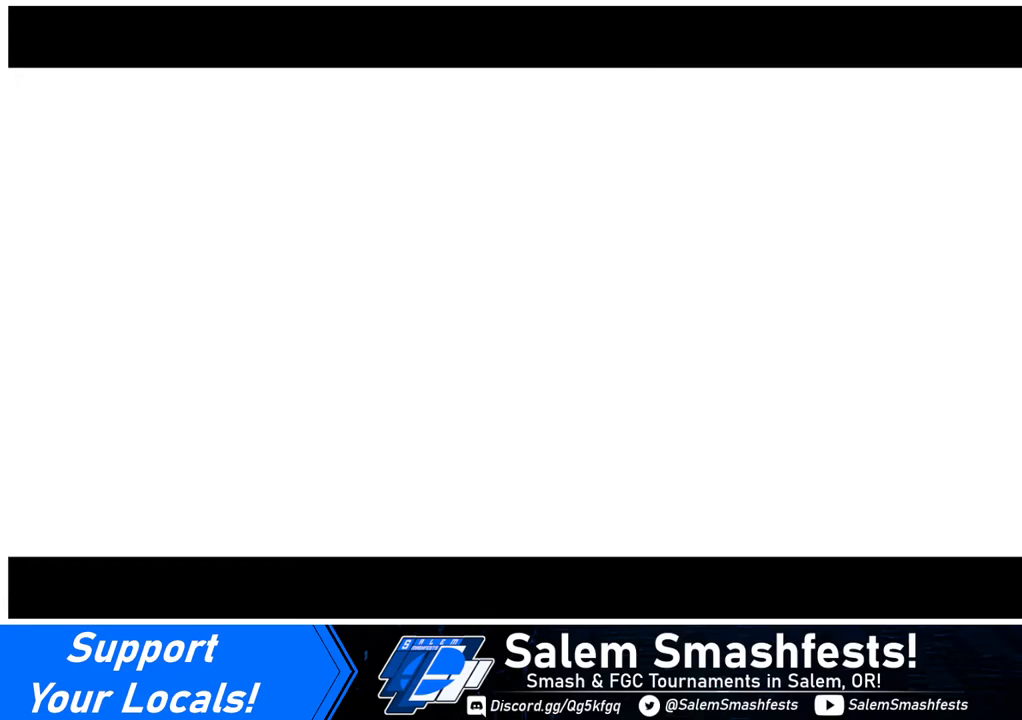
{"buttons": [], "events": []}
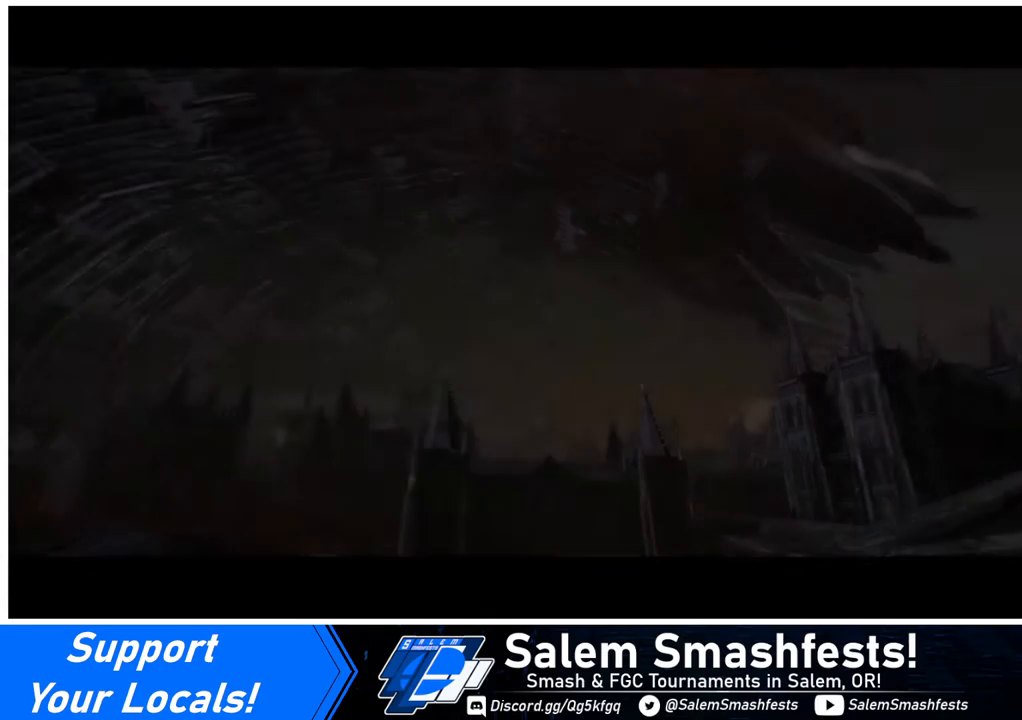
{"buttons": [], "events": []}
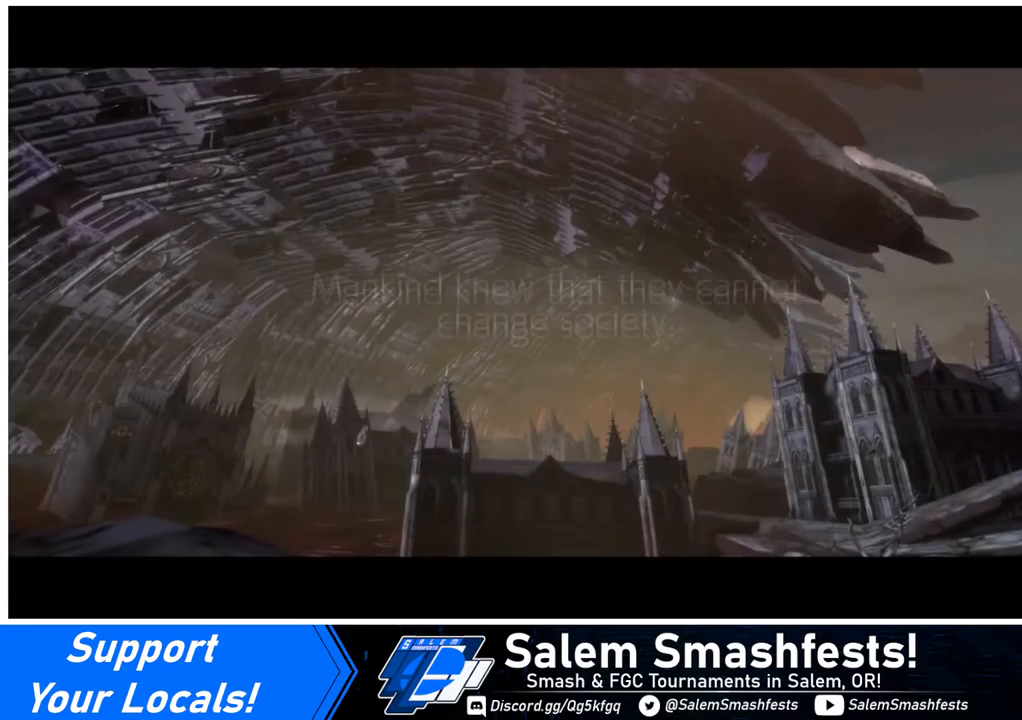
{"buttons": [], "events": []}
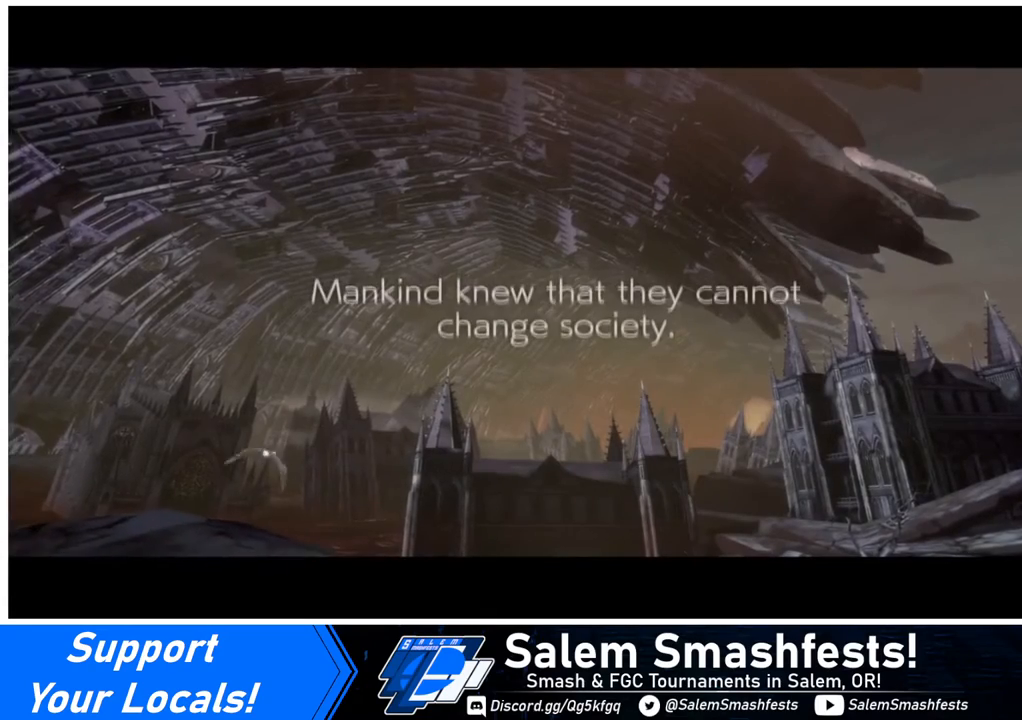
{"buttons": [], "events": []}
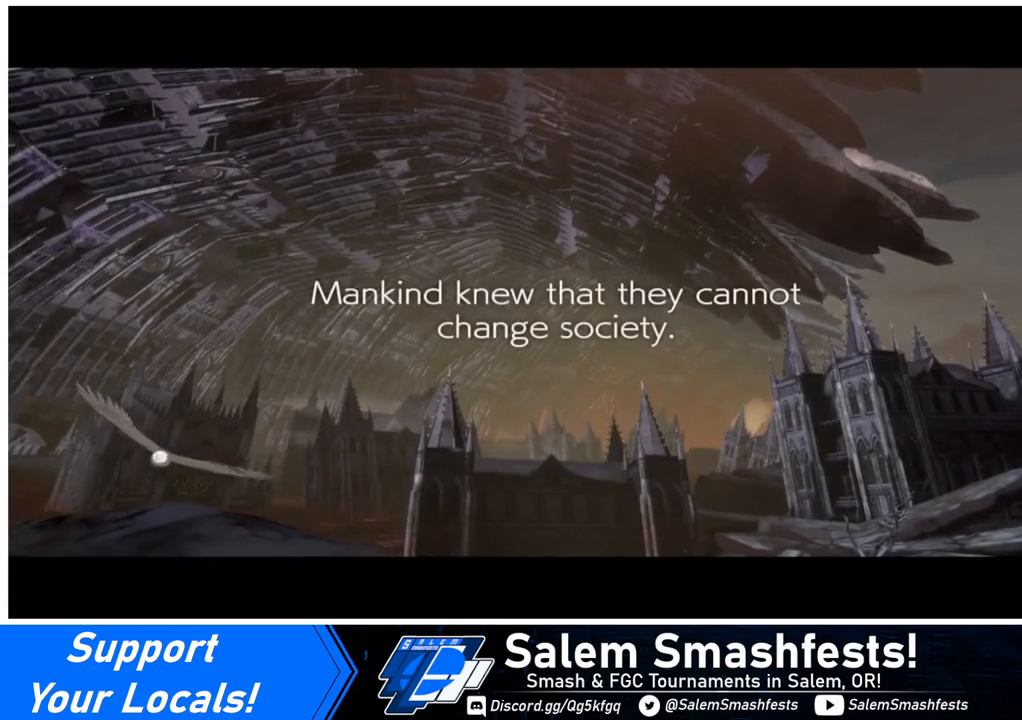
{"buttons": [], "events": []}
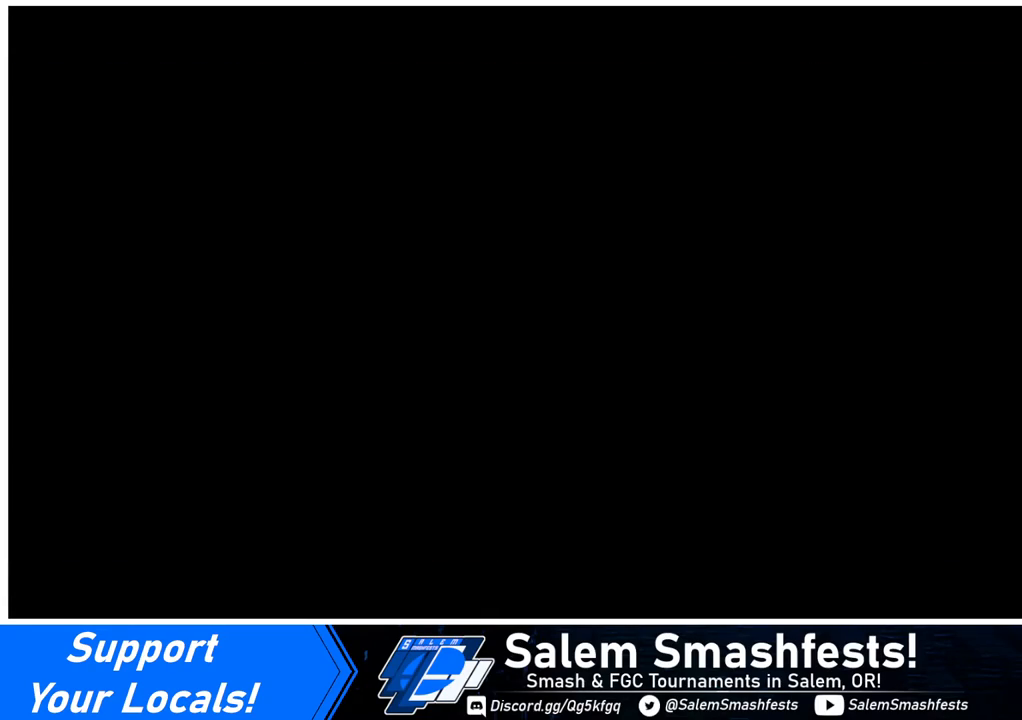
{"buttons": [], "events": [[400, "DPAD_LEFT", "down"], [440, "DPAD_LEFT", "up"]]}
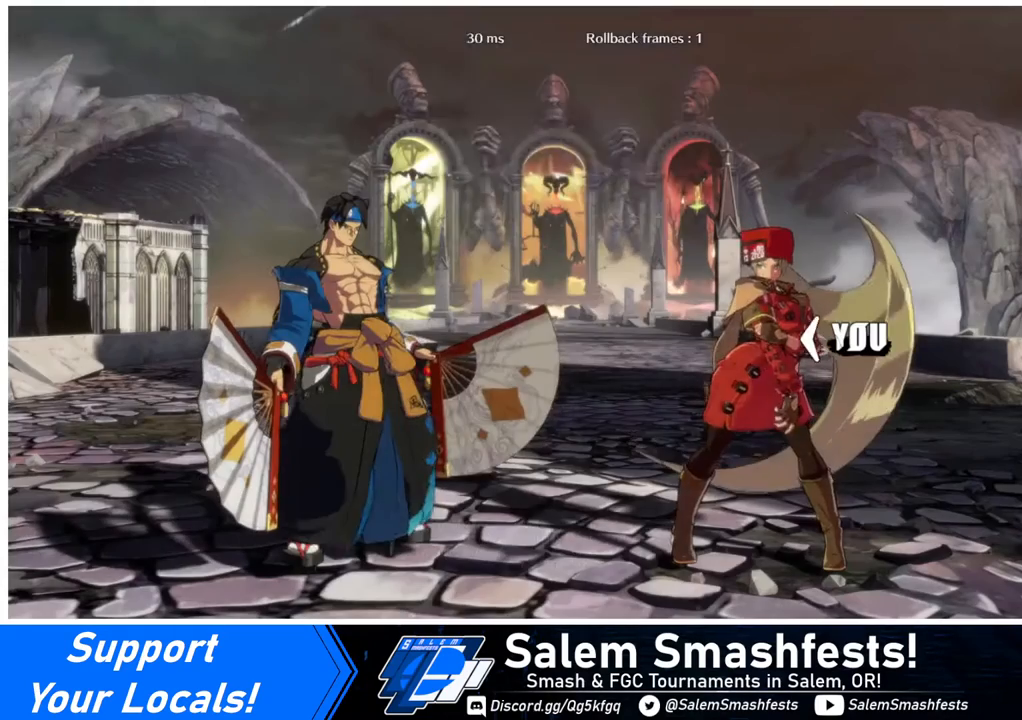
{"buttons": ["DPAD_DOWN", "DPAD_LEFT"], "events": [[80, "DPAD_LEFT", "down"], [360, "DPAD_DOWN", "down"]]}
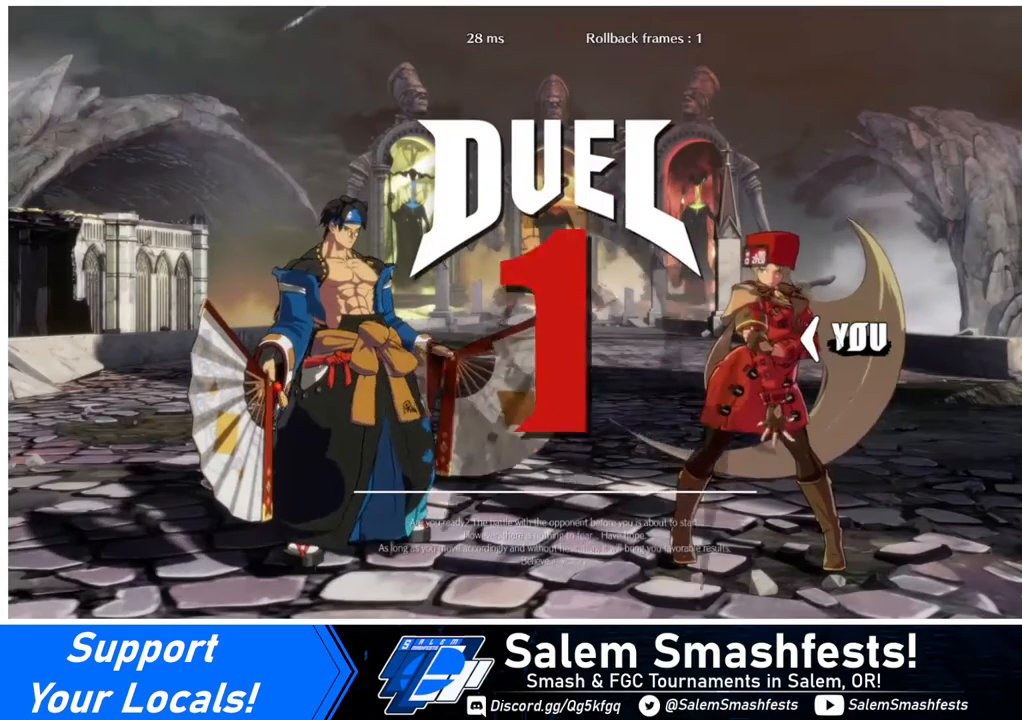
{"buttons": ["DPAD_RIGHT"], "events": [[40, "DPAD_DOWN", "up"], [360, "DPAD_LEFT", "up"], [400, "DPAD_RIGHT", "down"]]}
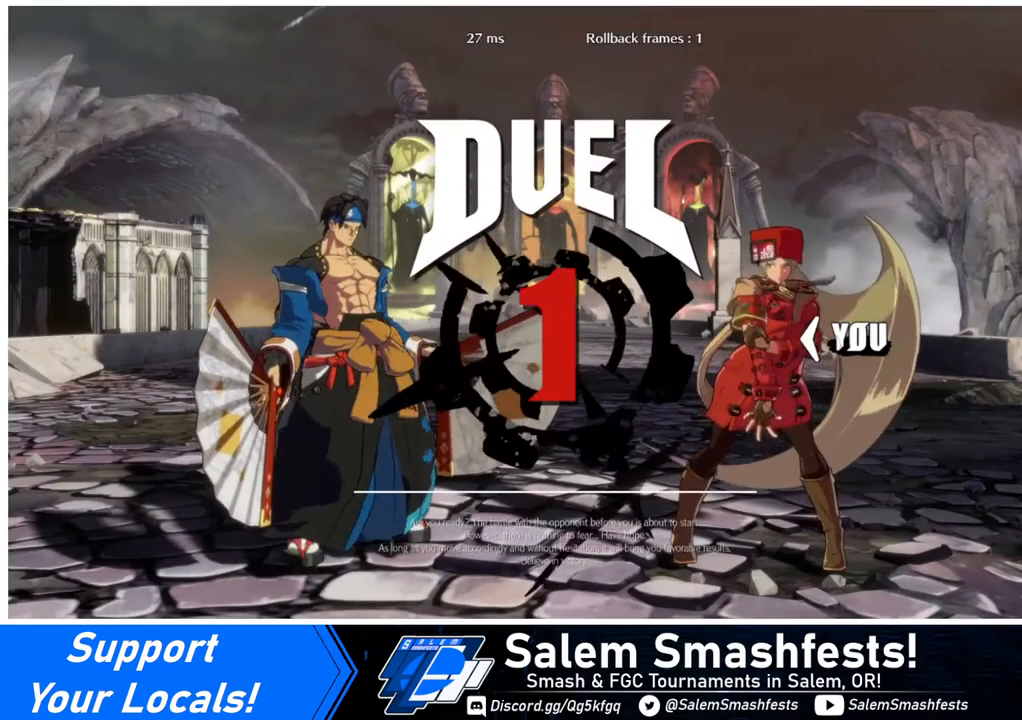
{"buttons": ["DPAD_LEFT"], "events": [[40, "DPAD_LEFT", "down"], [40, "DPAD_RIGHT", "up"]]}
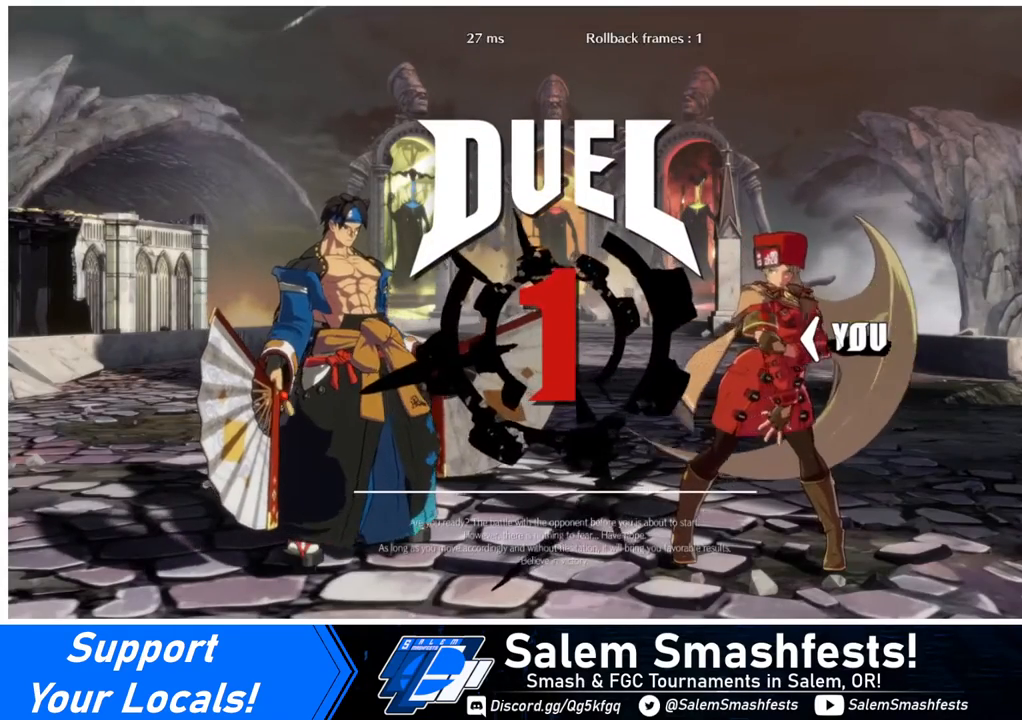
{"buttons": ["DPAD_LEFT"], "events": []}
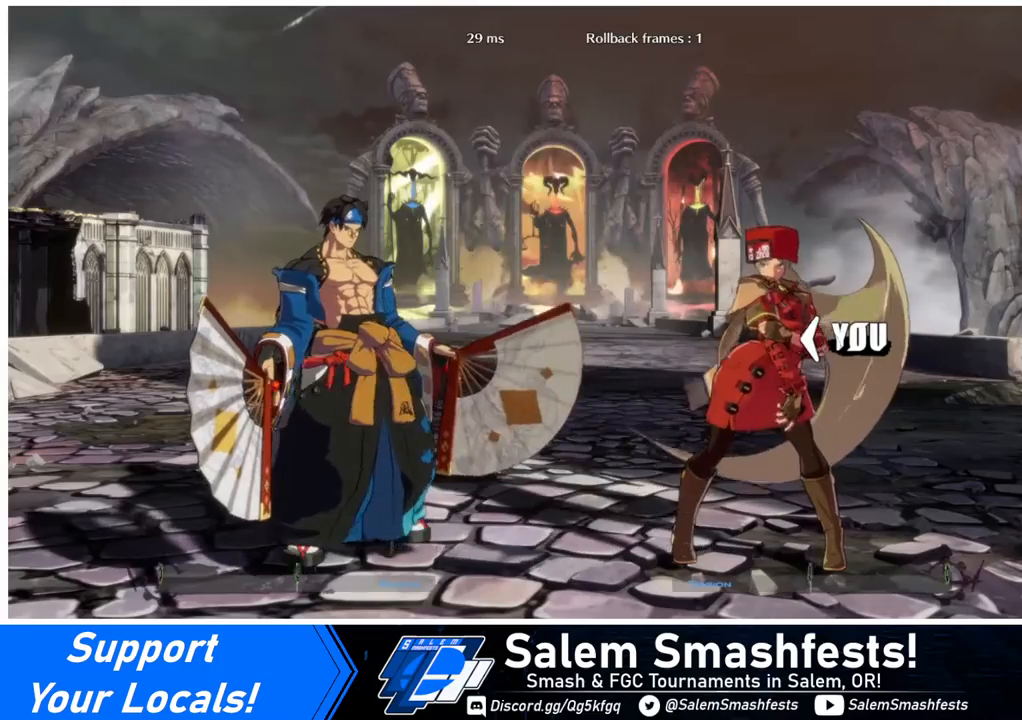
{"buttons": [], "events": [[240, "DPAD_LEFT", "up"], [280, "DPAD_RIGHT", "down"], [480, "DPAD_RIGHT", "up"]]}
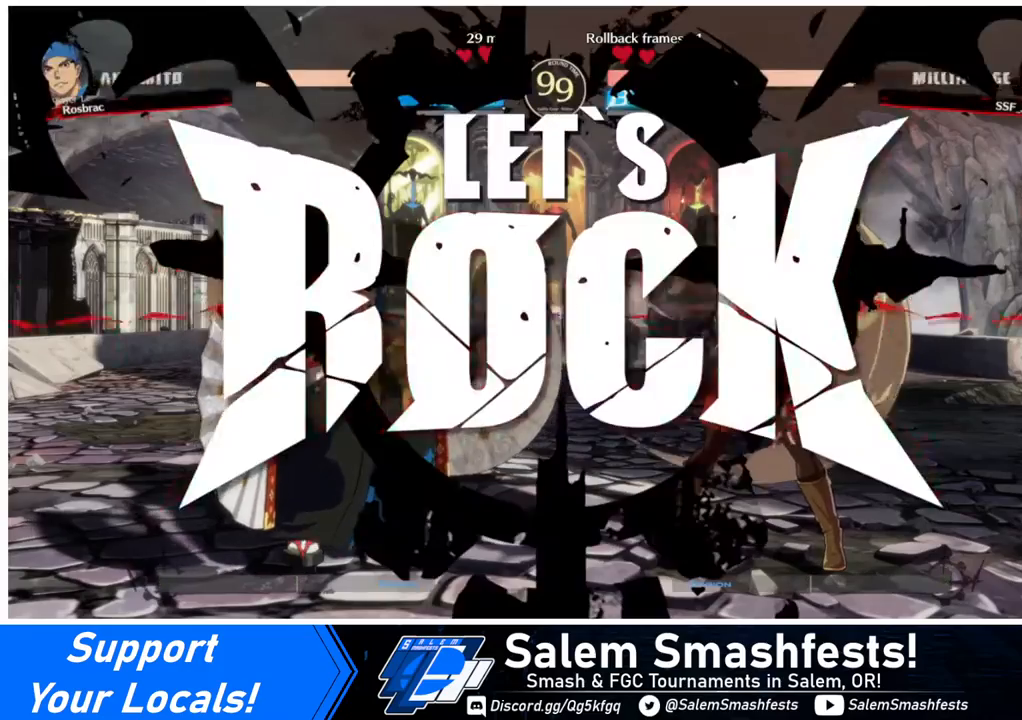
{"buttons": ["DPAD_LEFT"], "events": [[80, "DPAD_LEFT", "down"]]}
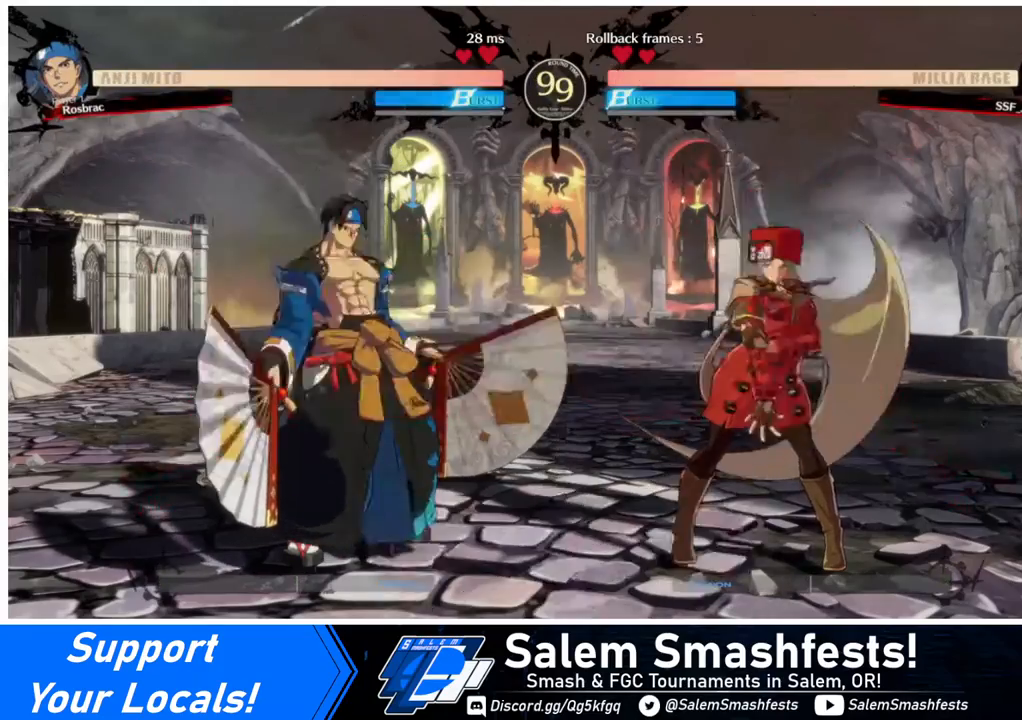
{"buttons": ["DPAD_RIGHT"], "events": [[40, "DPAD_UP", "down"], [160, "DPAD_LEFT", "up"], [160, "DPAD_UP", "up"], [200, "DPAD_RIGHT", "down"], [240, "L1", "down"], [280, "L1", "up"]]}
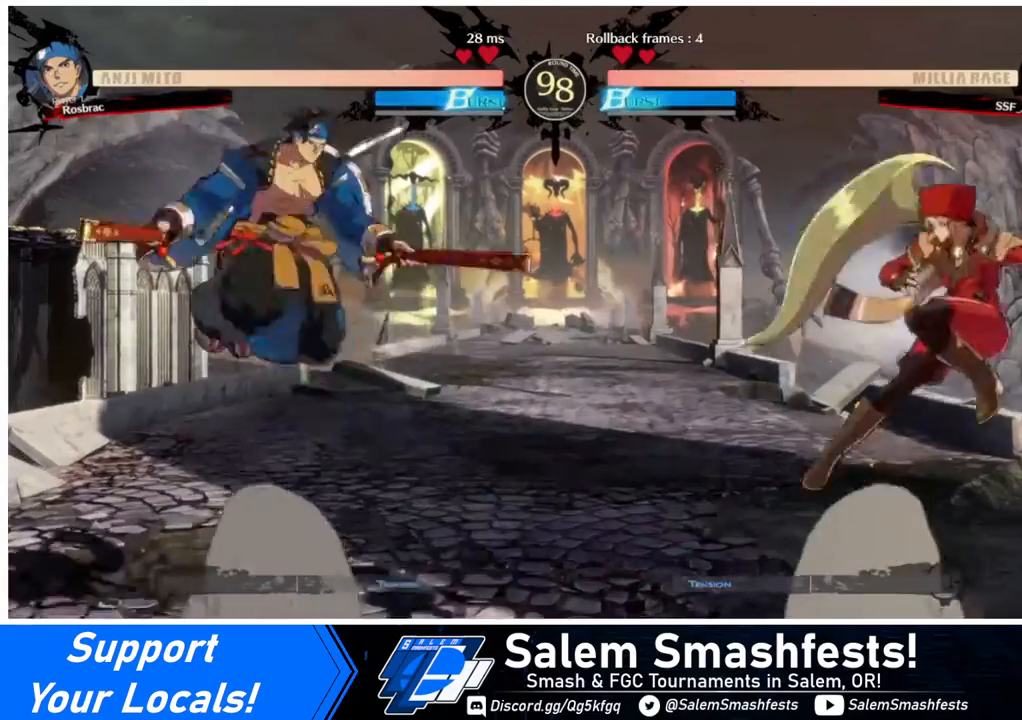
{"buttons": [], "events": [[320, "DPAD_RIGHT", "up"], [400, "DPAD_LEFT", "down"], [480, "DPAD_LEFT", "up"]]}
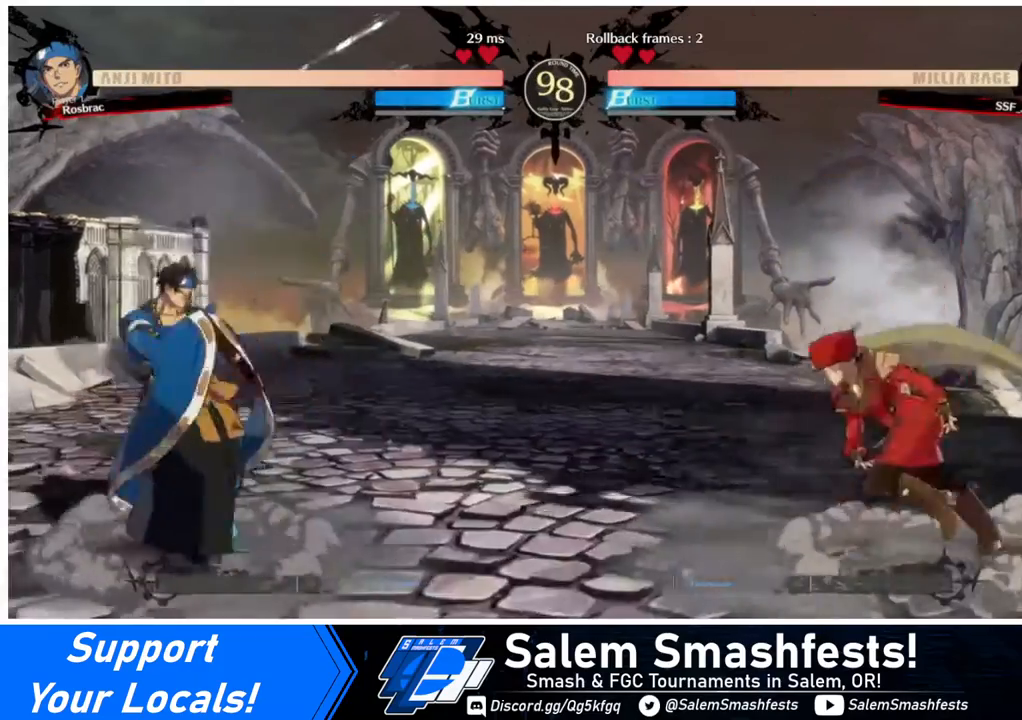
{"buttons": ["DPAD_RIGHT"], "events": [[40, "DPAD_LEFT", "down"], [120, "DPAD_LEFT", "up"], [160, "DPAD_RIGHT", "down"], [240, "DPAD_DOWN", "down"], [240, "SQUARE", "down"], [240, "TRIANGLE", "down"], [280, "SQUARE", "up"], [280, "TRIANGLE", "up"], [400, "DPAD_DOWN", "up"]]}
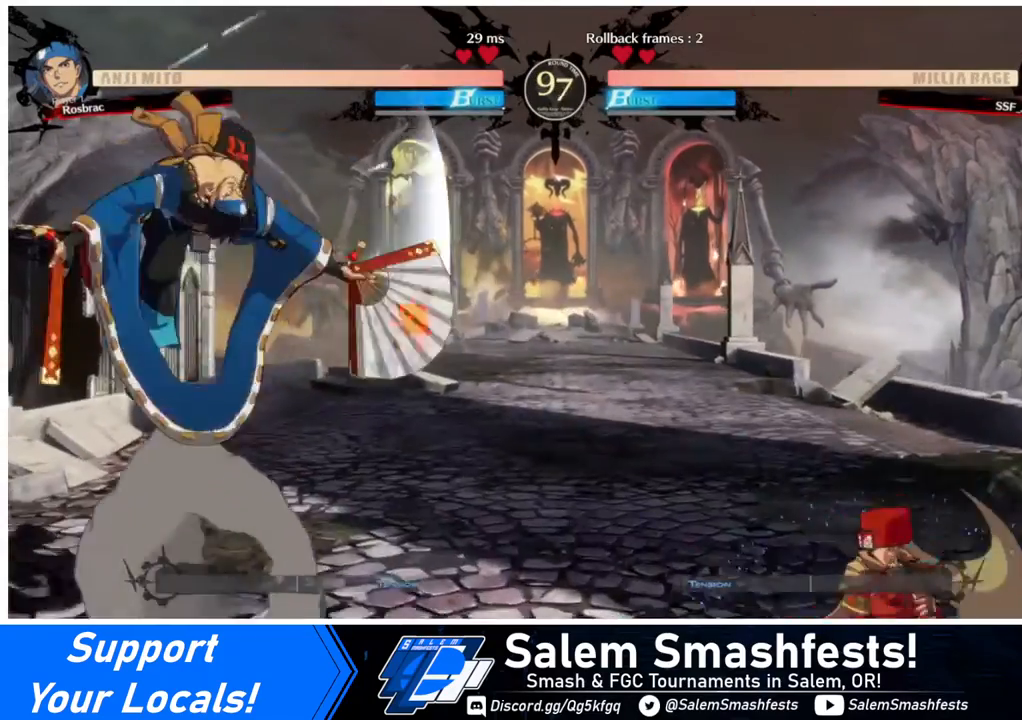
{"buttons": ["SQUARE", "TRIANGLE", "DPAD_DOWN", "DPAD_RIGHT"], "events": [[40, "DPAD_RIGHT", "up"], [80, "DPAD_LEFT", "down"], [160, "DPAD_LEFT", "up"], [200, "DPAD_LEFT", "down"], [400, "DPAD_DOWN", "down"], [400, "DPAD_LEFT", "up"], [440, "DPAD_RIGHT", "down"], [480, "SQUARE", "down"], [480, "TRIANGLE", "down"]]}
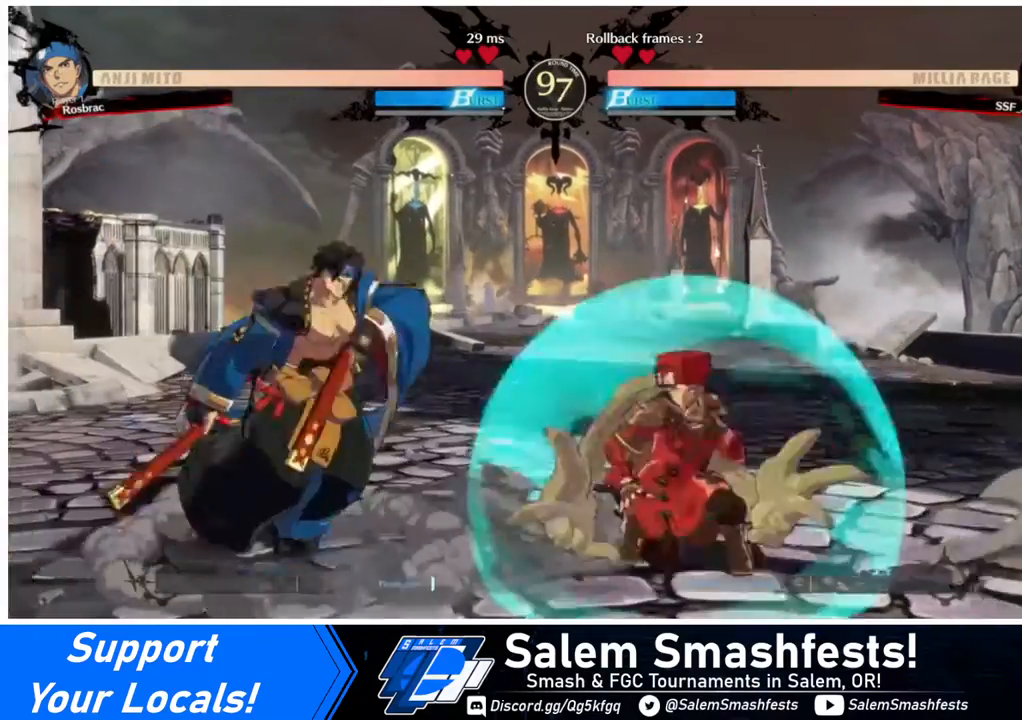
{"buttons": ["DPAD_RIGHT"], "events": [[40, "SQUARE", "up"], [40, "TRIANGLE", "up"], [80, "DPAD_DOWN", "up"], [160, "DPAD_DOWN", "down"], [240, "DPAD_DOWN", "up"]]}
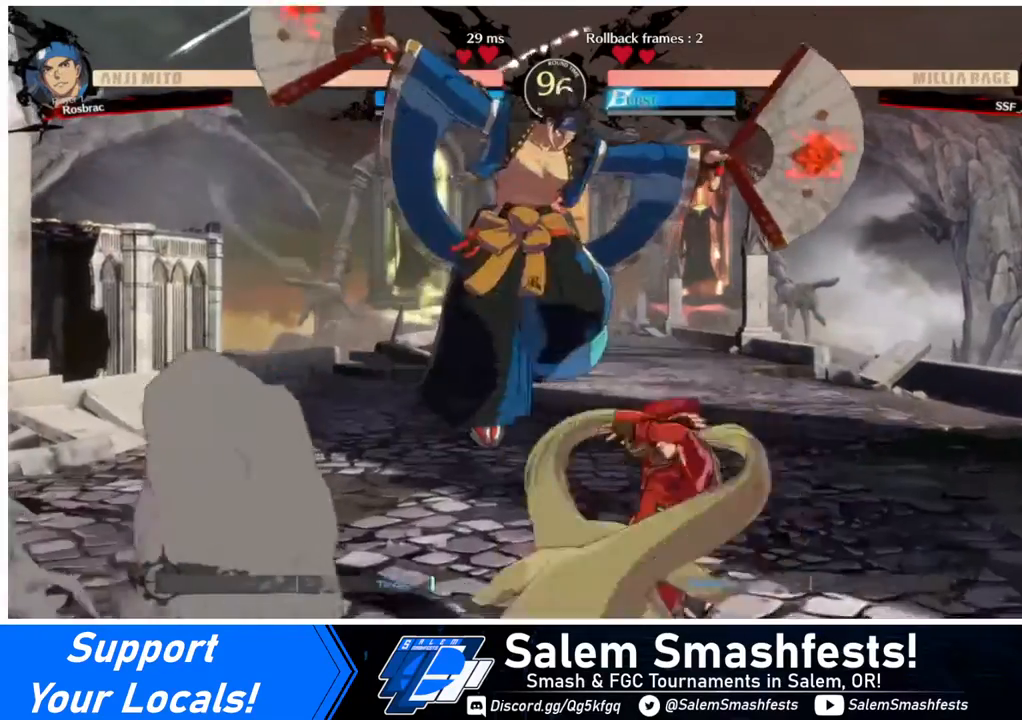
{"buttons": ["DPAD_LEFT"], "events": [[120, "DPAD_RIGHT", "up"], [160, "TRIANGLE", "down"], [240, "TRIANGLE", "up"], [520, "DPAD_LEFT", "down"]]}
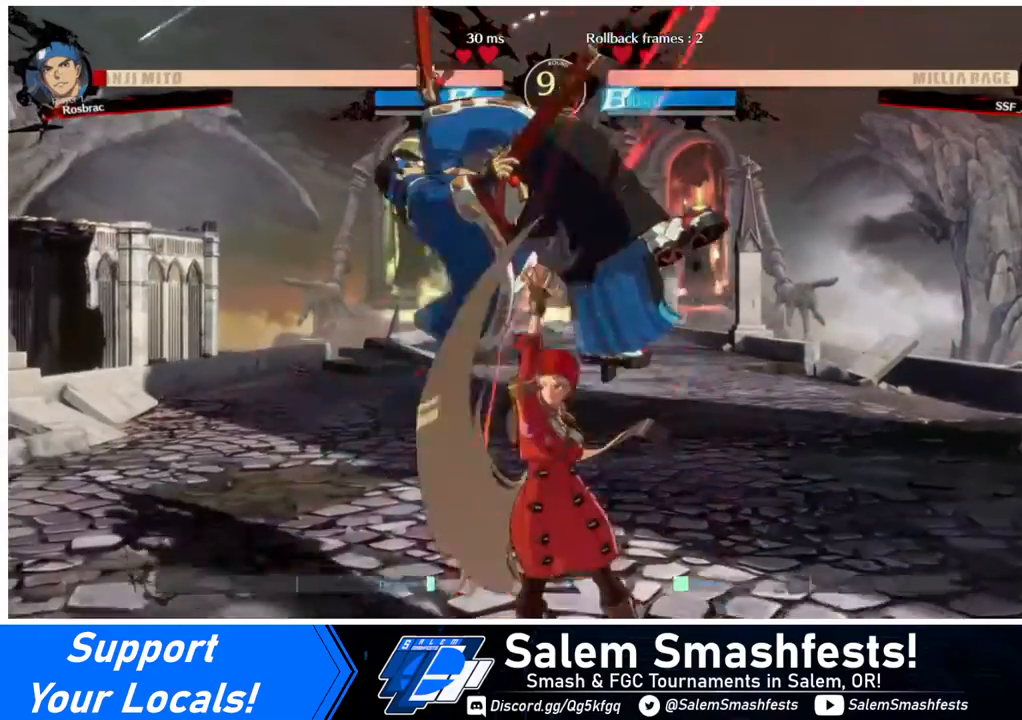
{"buttons": ["DPAD_LEFT"], "events": [[200, "DPAD_UP", "down"], [280, "DPAD_UP", "up"], [360, "TRIANGLE", "down"], [480, "TRIANGLE", "up"]]}
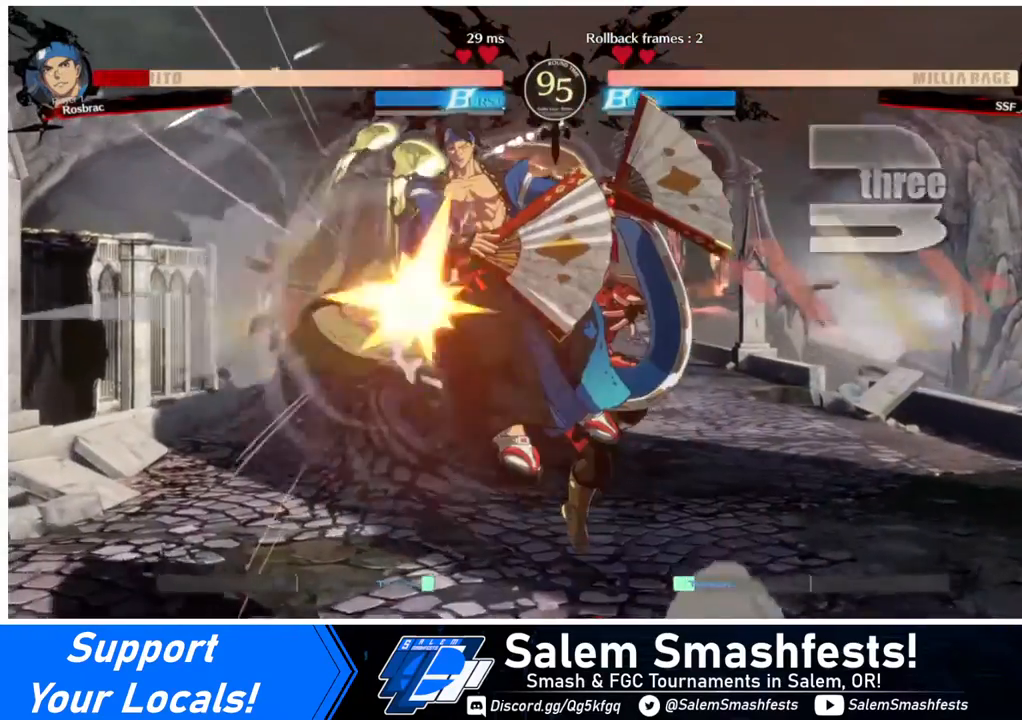
{"buttons": ["DPAD_UP", "DPAD_LEFT"], "events": [[120, "R2", "down"], [240, "R2", "up"], [480, "DPAD_UP", "down"]]}
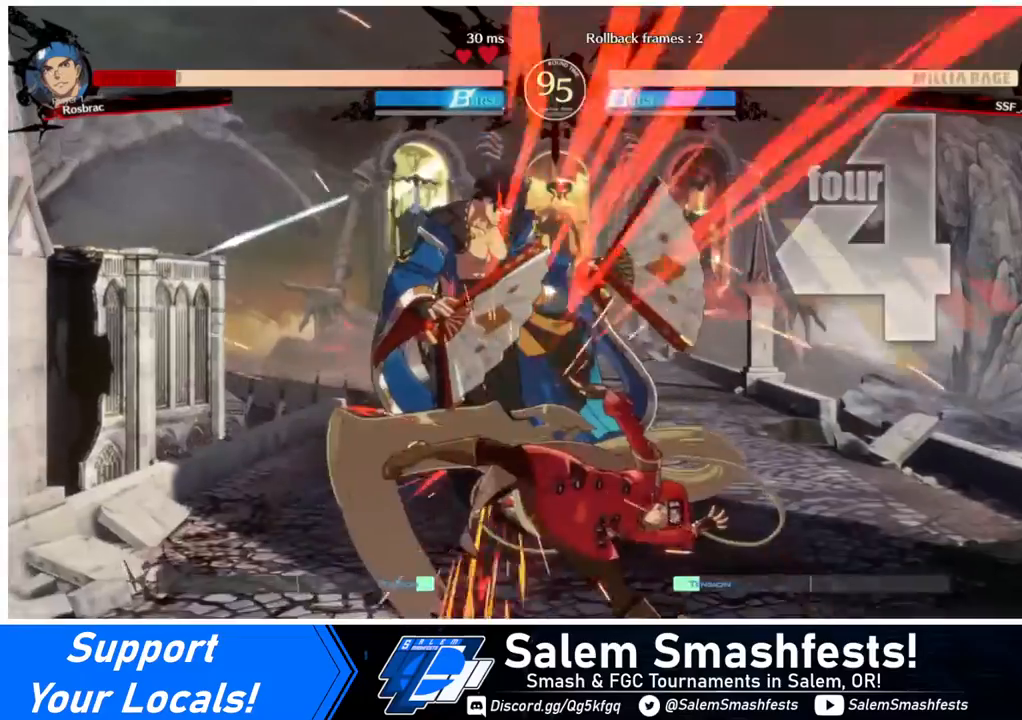
{"buttons": [], "events": [[80, "DPAD_UP", "up"], [120, "DPAD_LEFT", "up"], [120, "TRIANGLE", "down"], [240, "TRIANGLE", "up"]]}
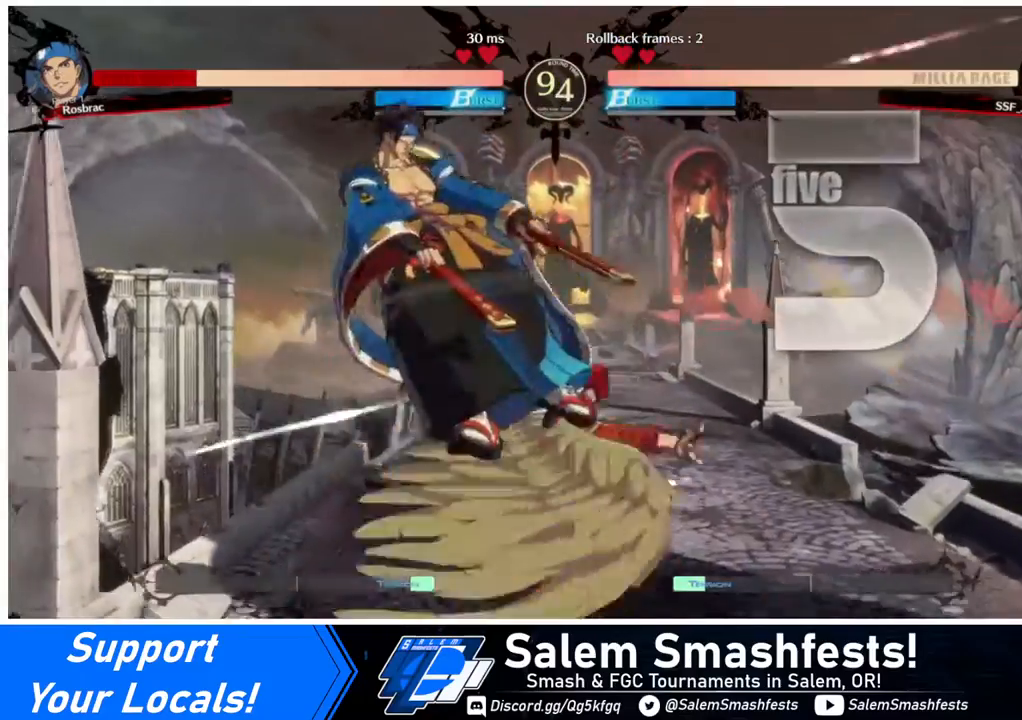
{"buttons": [], "events": [[280, "TRIANGLE", "down"], [400, "TRIANGLE", "up"]]}
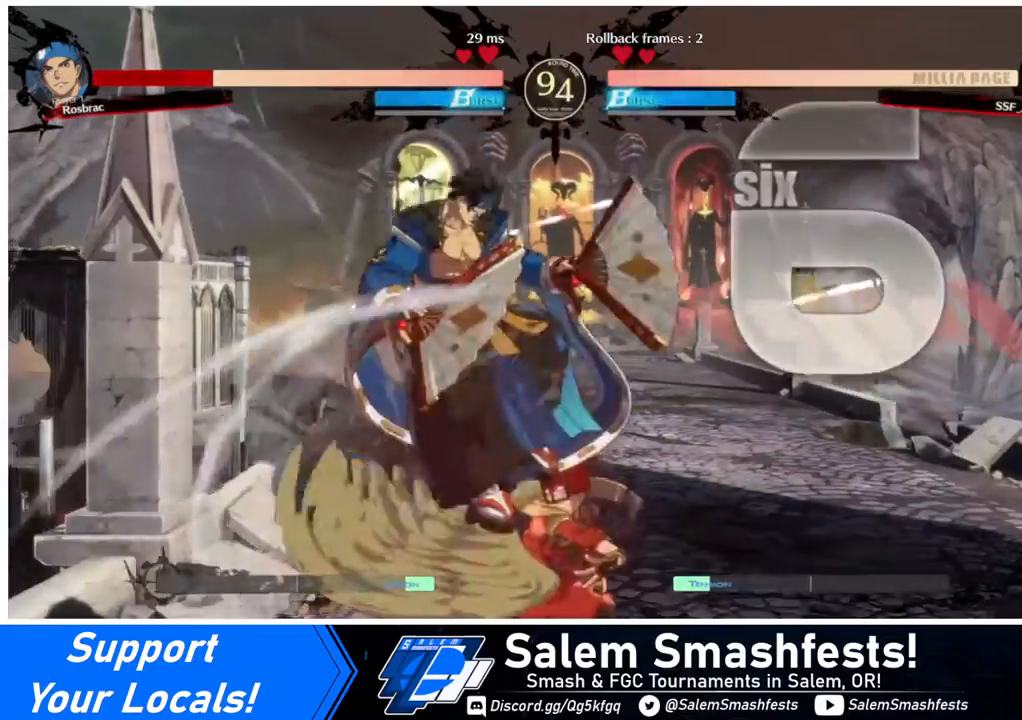
{"buttons": [], "events": [[80, "R2", "down"], [160, "R2", "up"], [320, "L1", "down"], [480, "L1", "up"]]}
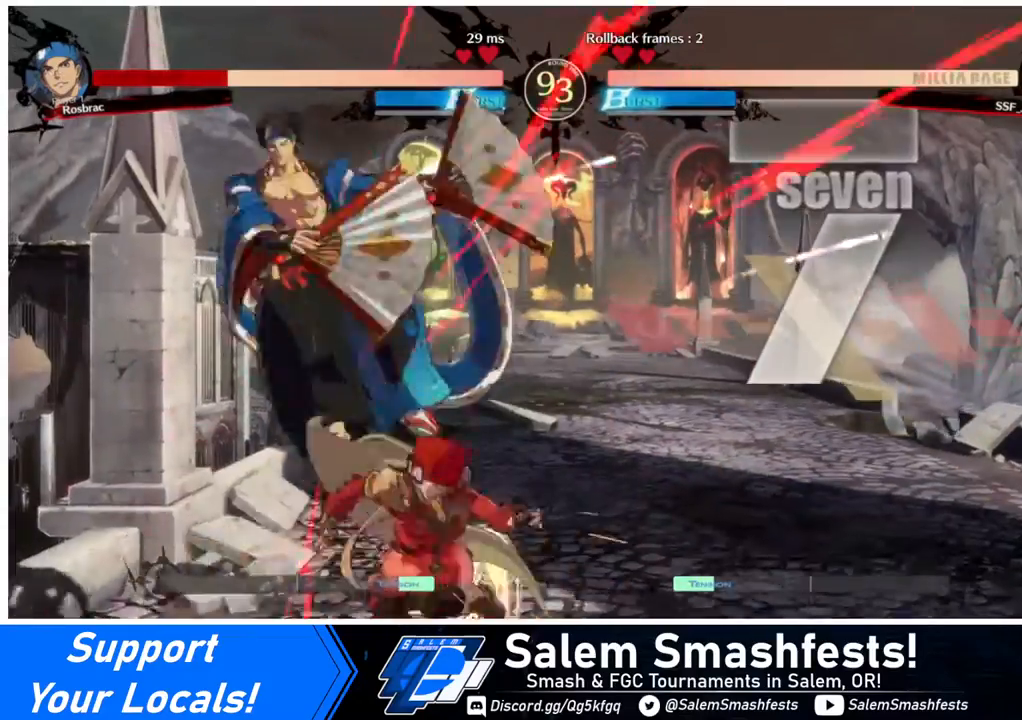
{"buttons": ["R2"], "events": [[240, "TRIANGLE", "down"], [400, "TRIANGLE", "up"], [480, "R2", "down"]]}
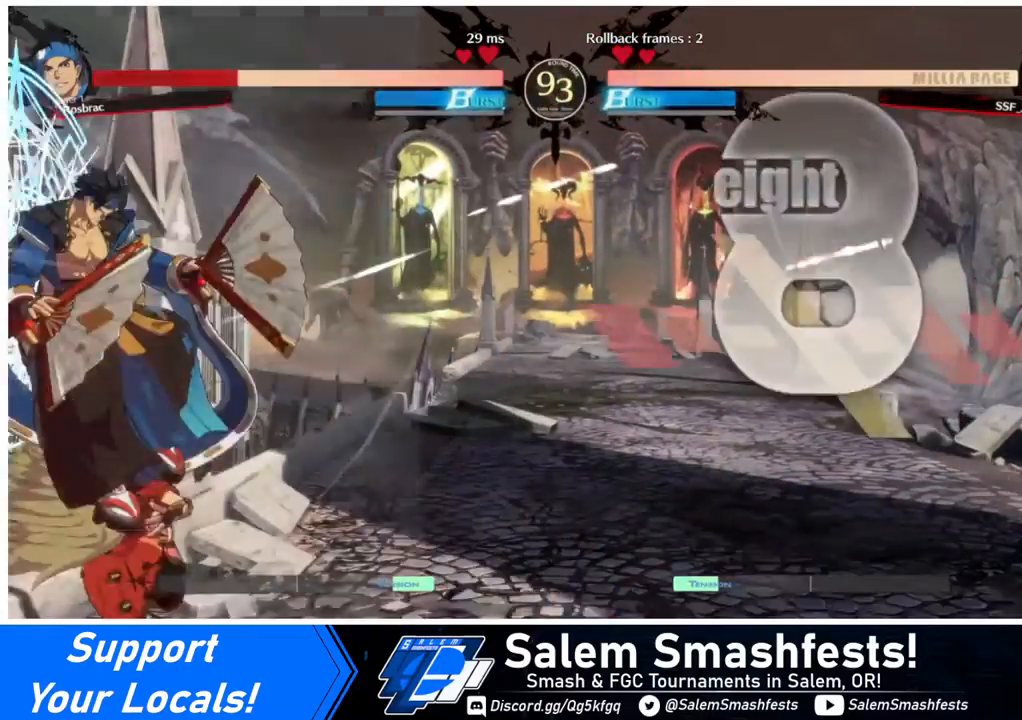
{"buttons": [], "events": [[80, "R2", "up"]]}
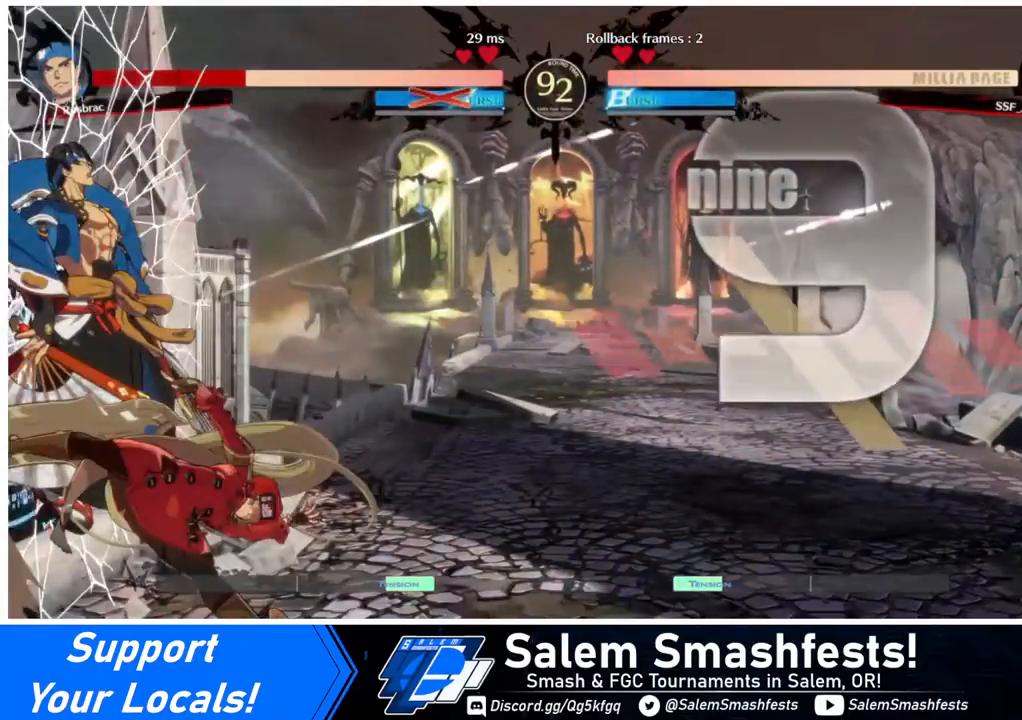
{"buttons": ["DPAD_DOWN", "DPAD_LEFT"], "events": [[440, "DPAD_DOWN", "down"], [520, "DPAD_LEFT", "down"]]}
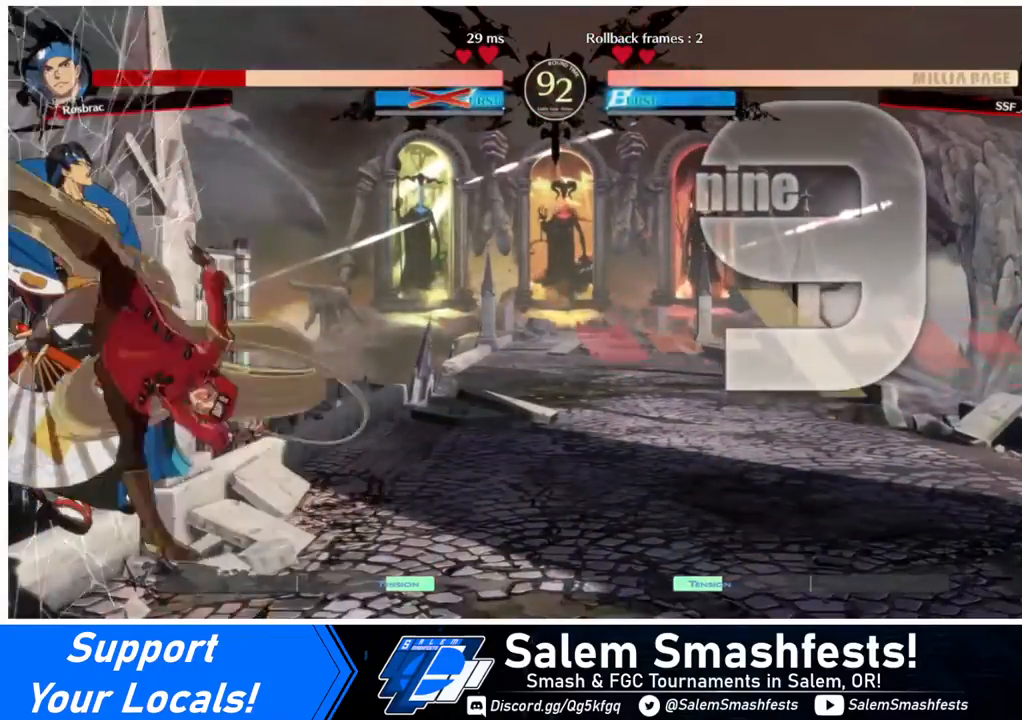
{"buttons": [], "events": [[80, "DPAD_DOWN", "up"], [80, "R1", "down"], [160, "R1", "up"], [240, "DPAD_LEFT", "up"]]}
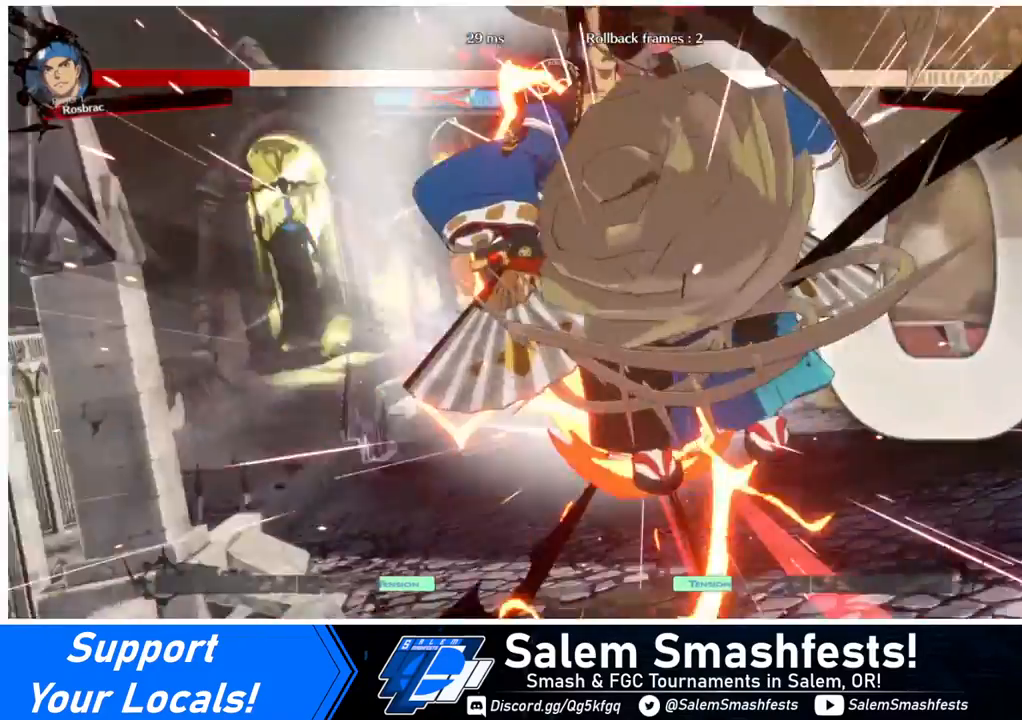
{"buttons": ["DPAD_DOWN", "DPAD_LEFT"], "events": [[400, "DPAD_LEFT", "down"], [440, "DPAD_DOWN", "down"]]}
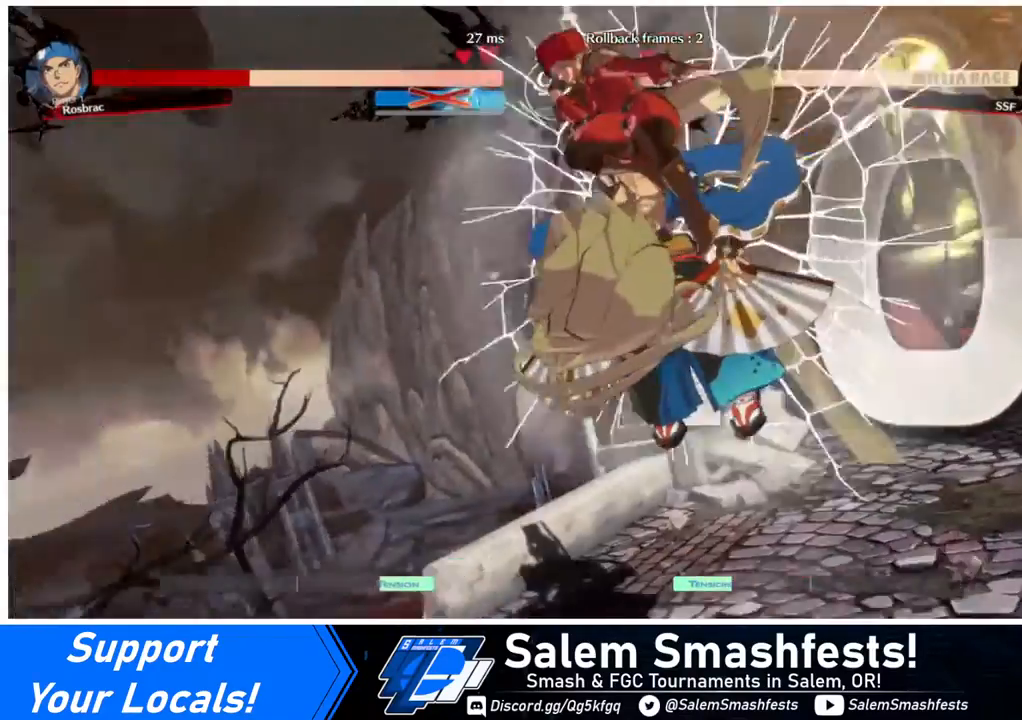
{"buttons": ["DPAD_RIGHT"], "events": [[40, "DPAD_LEFT", "up"], [80, "DPAD_DOWN", "up"], [80, "DPAD_RIGHT", "down"], [200, "DPAD_LEFT", "down"], [200, "DPAD_RIGHT", "up"], [400, "DPAD_LEFT", "up"], [480, "DPAD_RIGHT", "down"]]}